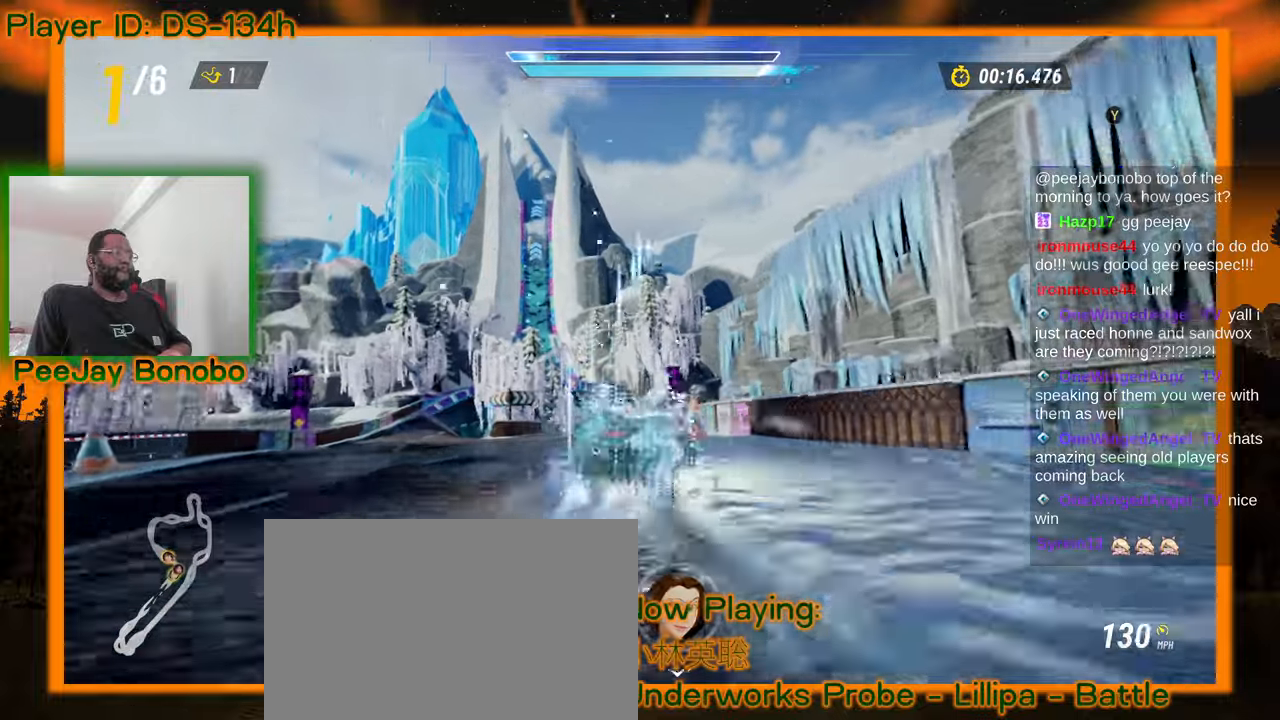
Gameplay with a controller; each line is a JSON object with the inputs held at the frame after it (dt_ms = milliseconds from this image to that frame). "events" lists button and stick changes between this image and that frame as [ms after this image, input, new state], when the widget could be followed in between. Not read: DPAD_LEFT L3 R3 other_buttons.
{"dt_ms": 500, "buttons": [], "left_stick": "center", "events": [[300, "left_stick", "center"]]}
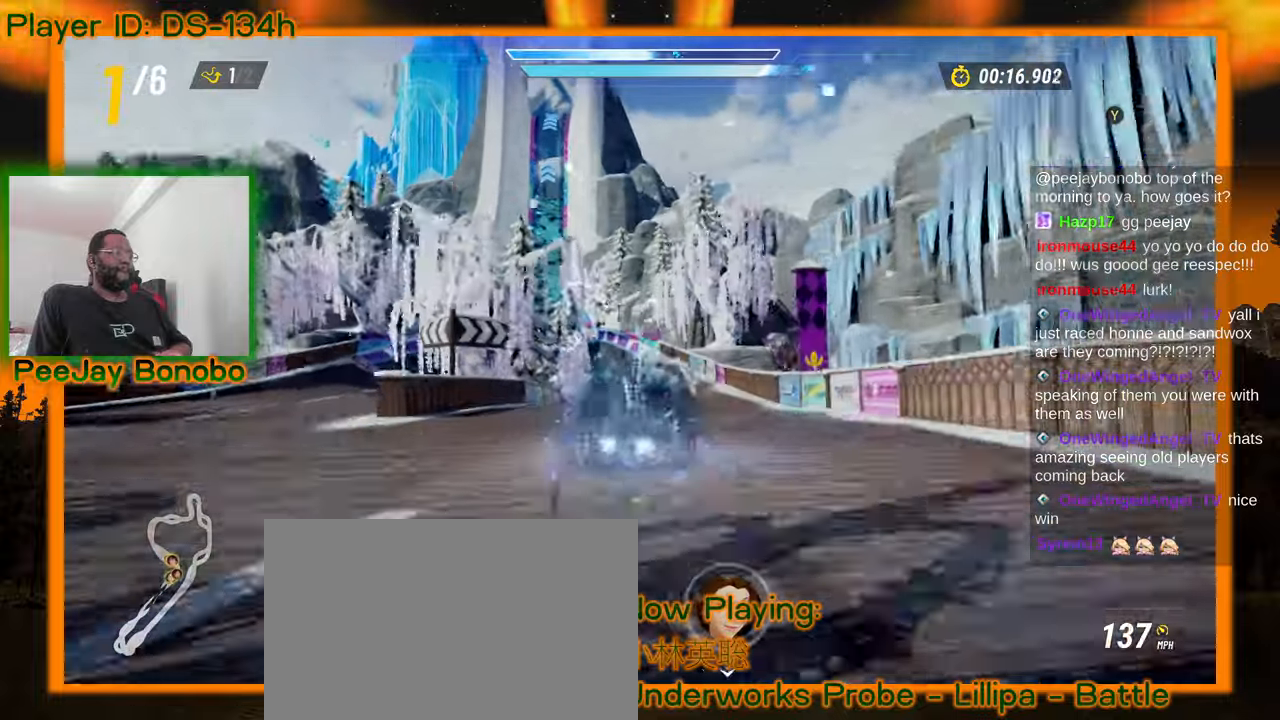
{"dt_ms": 500, "buttons": [], "left_stick": "center", "events": []}
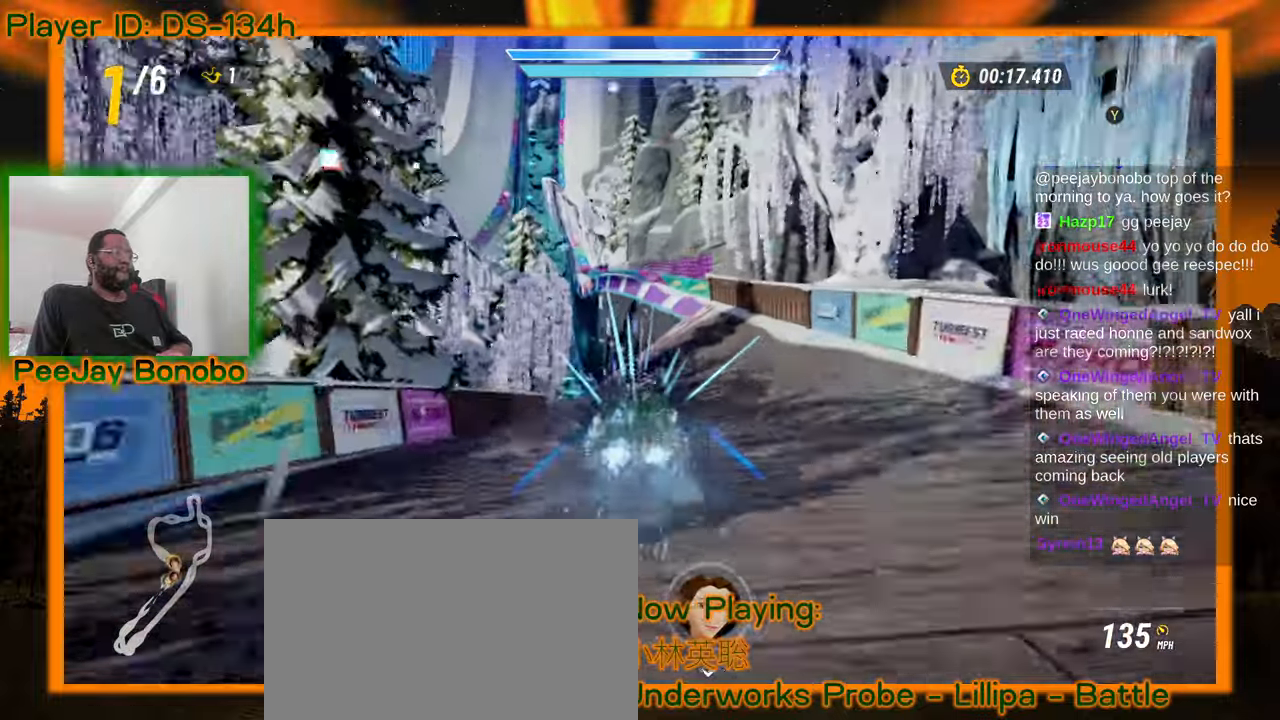
{"dt_ms": 500, "buttons": [], "left_stick": "center", "events": []}
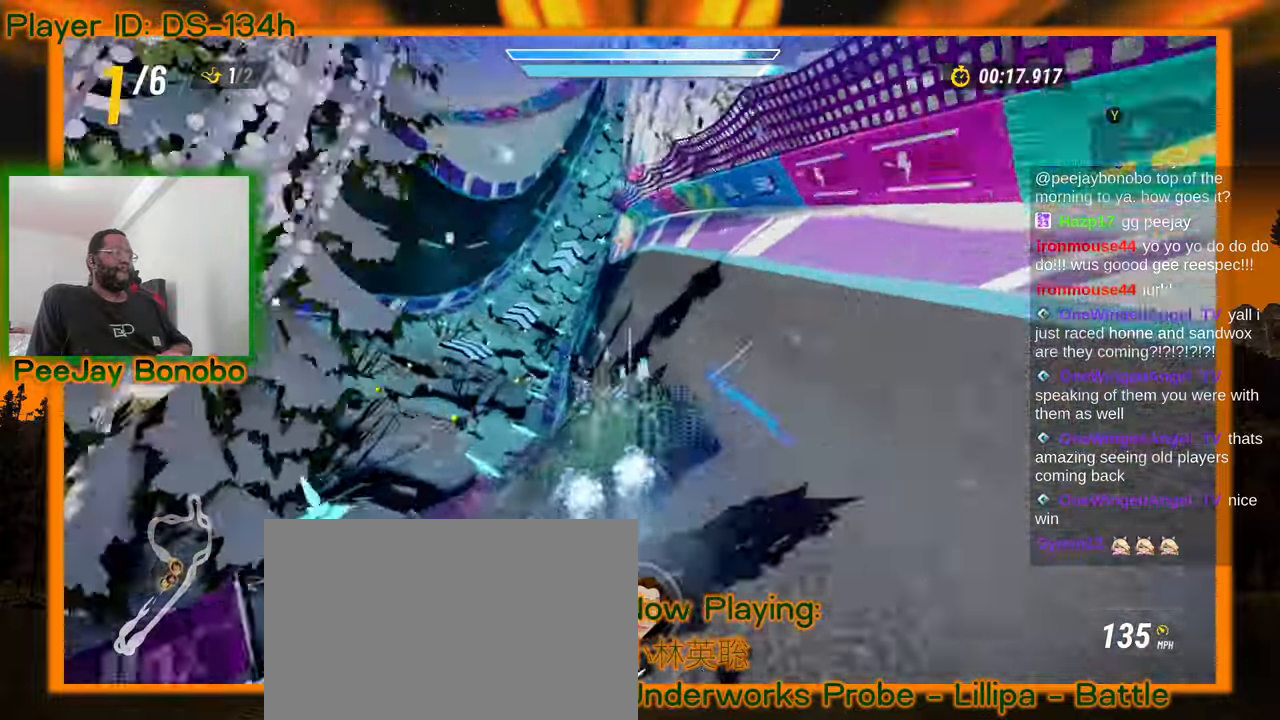
{"dt_ms": 500, "buttons": [], "left_stick": "right", "events": [[333, "left_stick", "right"]]}
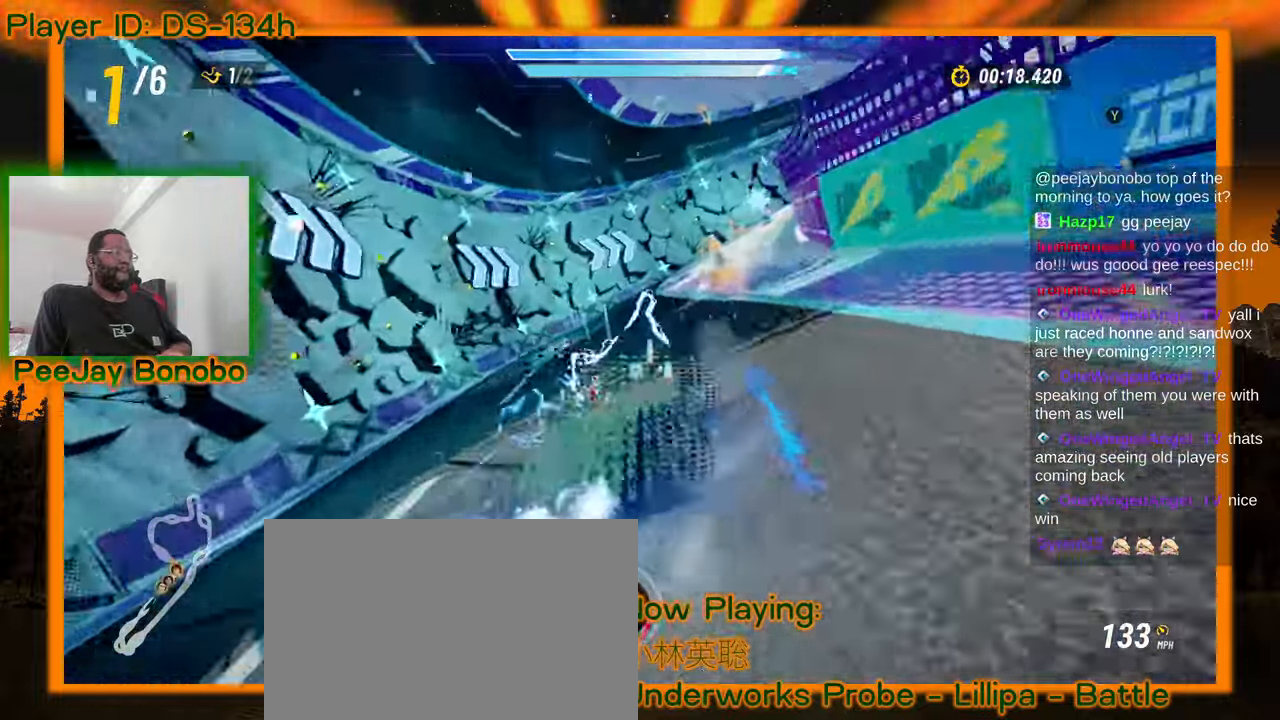
{"dt_ms": 1000, "buttons": [], "left_stick": "up-left"}
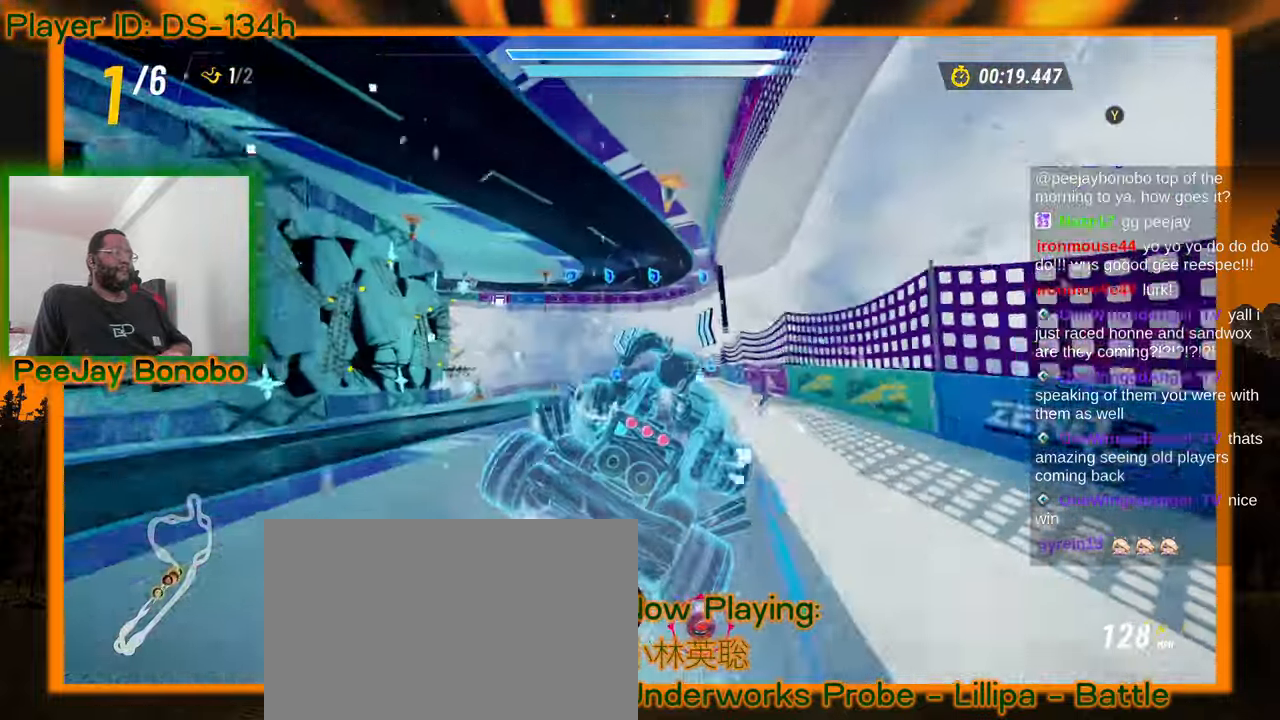
{"dt_ms": 500, "buttons": [], "left_stick": "left", "events": [[50, "left_stick", "center"], [100, "left_stick", "right"], [300, "left_stick", "left"]]}
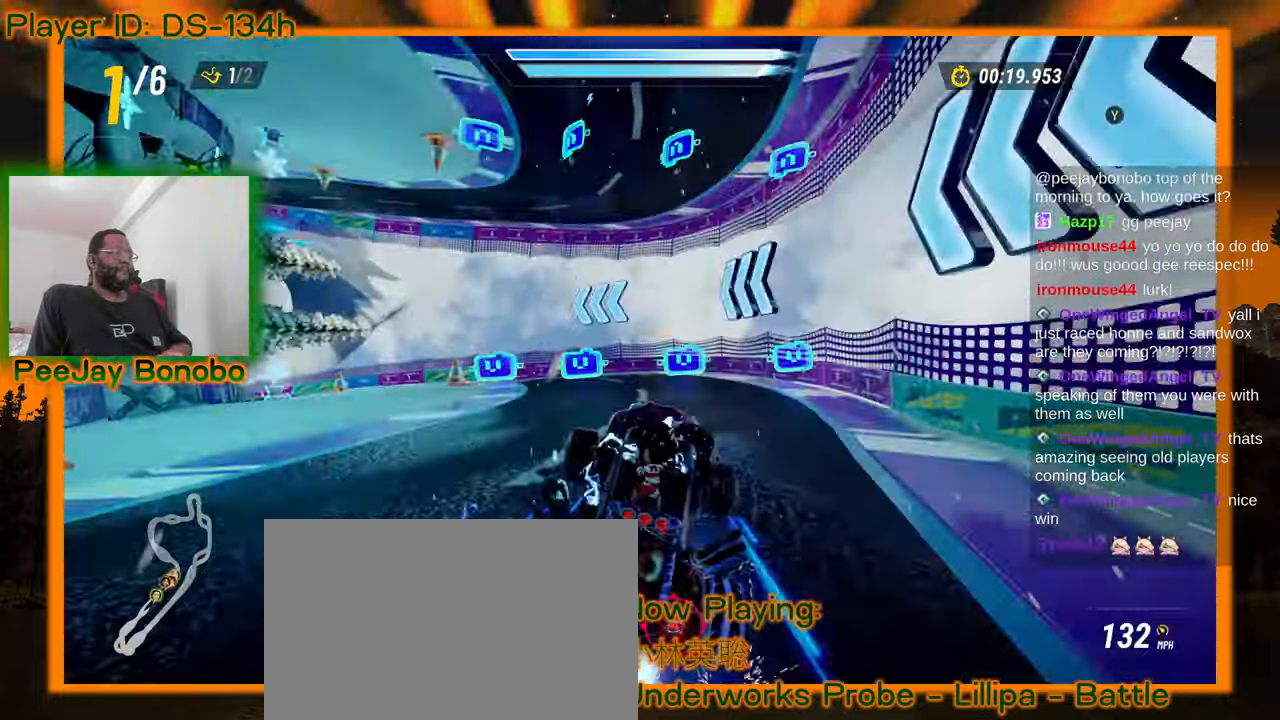
{"dt_ms": 500, "buttons": [], "left_stick": "right", "events": [[200, "left_stick", "center"], [283, "left_stick", "left"], [450, "left_stick", "right"]]}
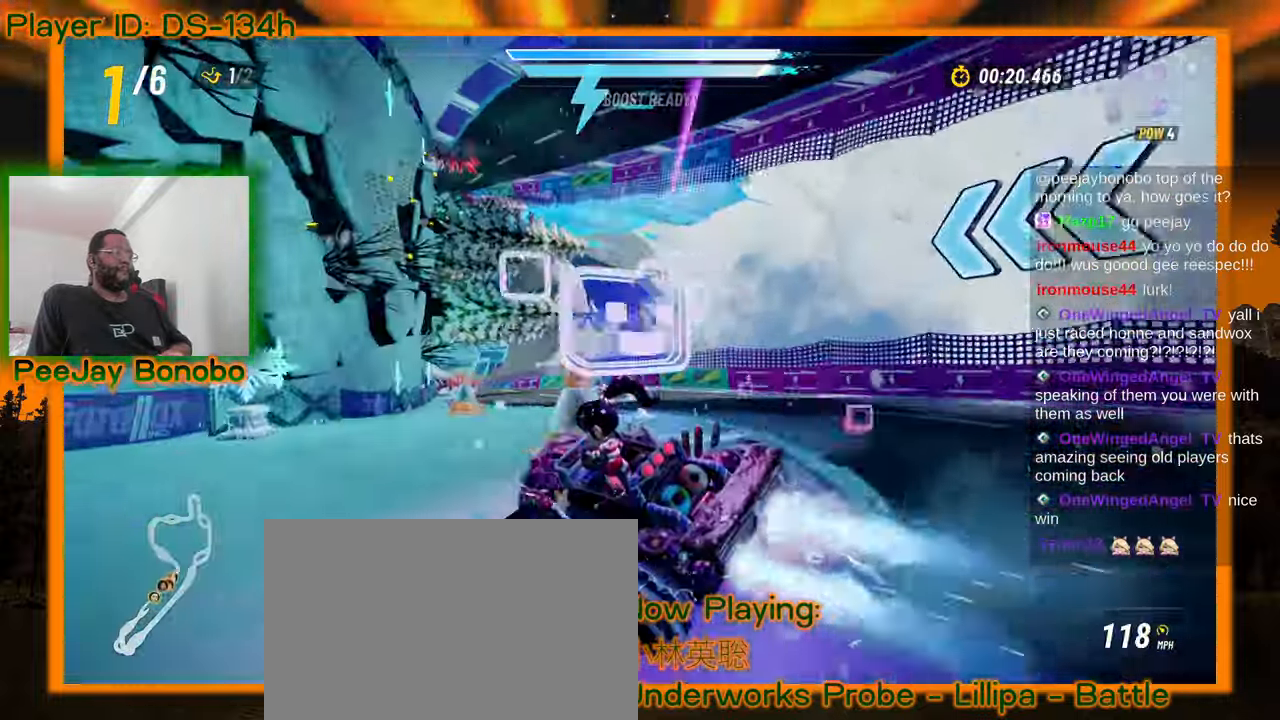
{"dt_ms": 1000, "buttons": [], "left_stick": "right", "events": []}
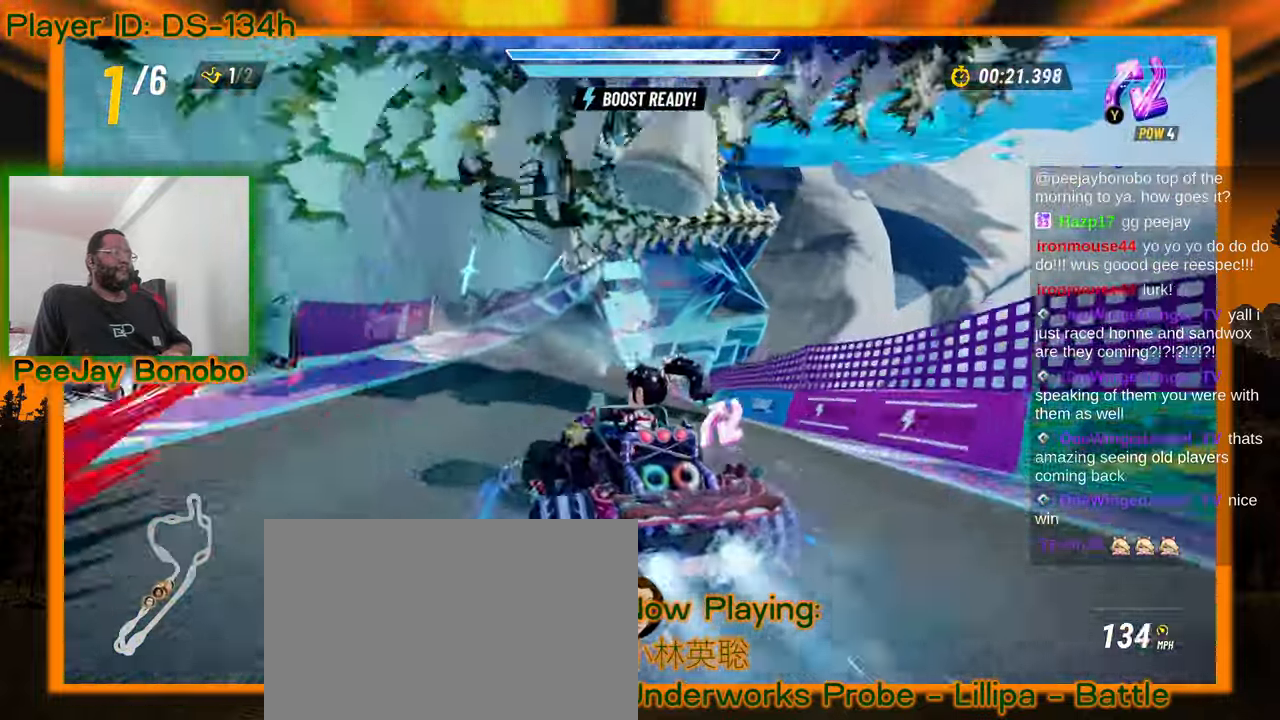
{"dt_ms": 500, "buttons": [], "left_stick": "down", "events": [[200, "left_stick", "down"]]}
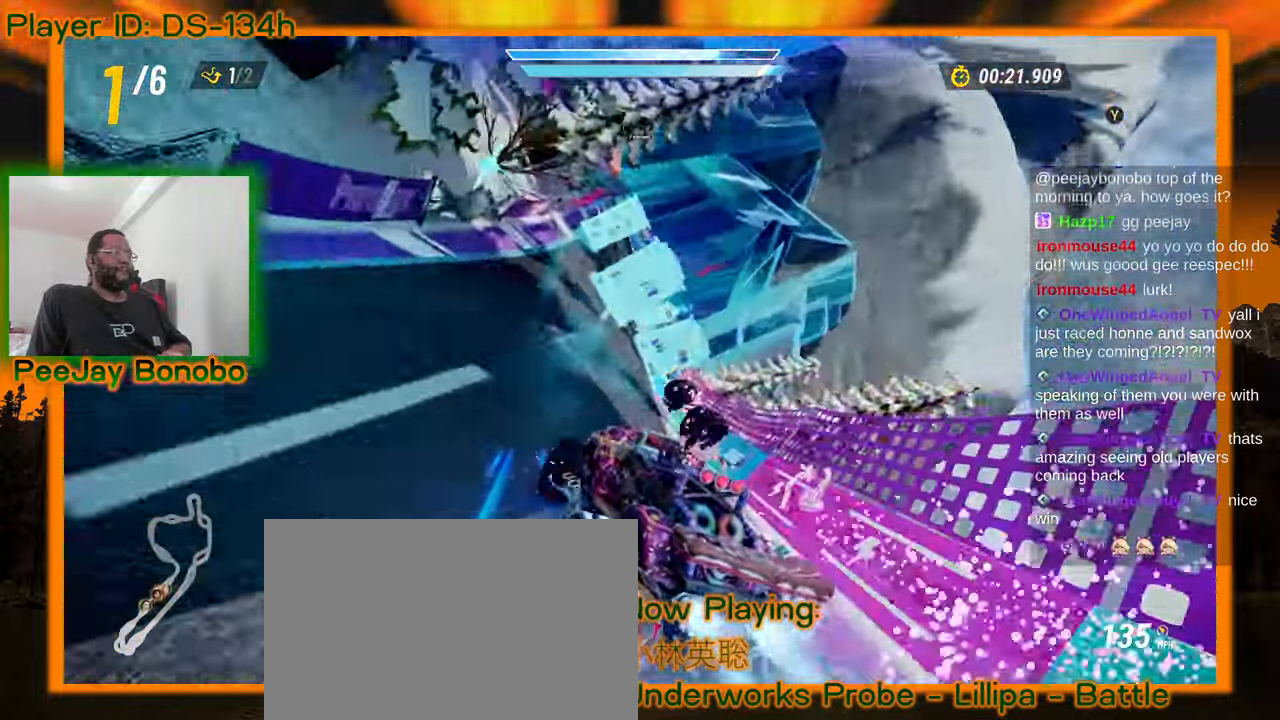
{"dt_ms": 500, "buttons": [], "left_stick": "center", "events": [[150, "left_stick", "center"], [383, "left_stick", "left"], [500, "left_stick", "center"]]}
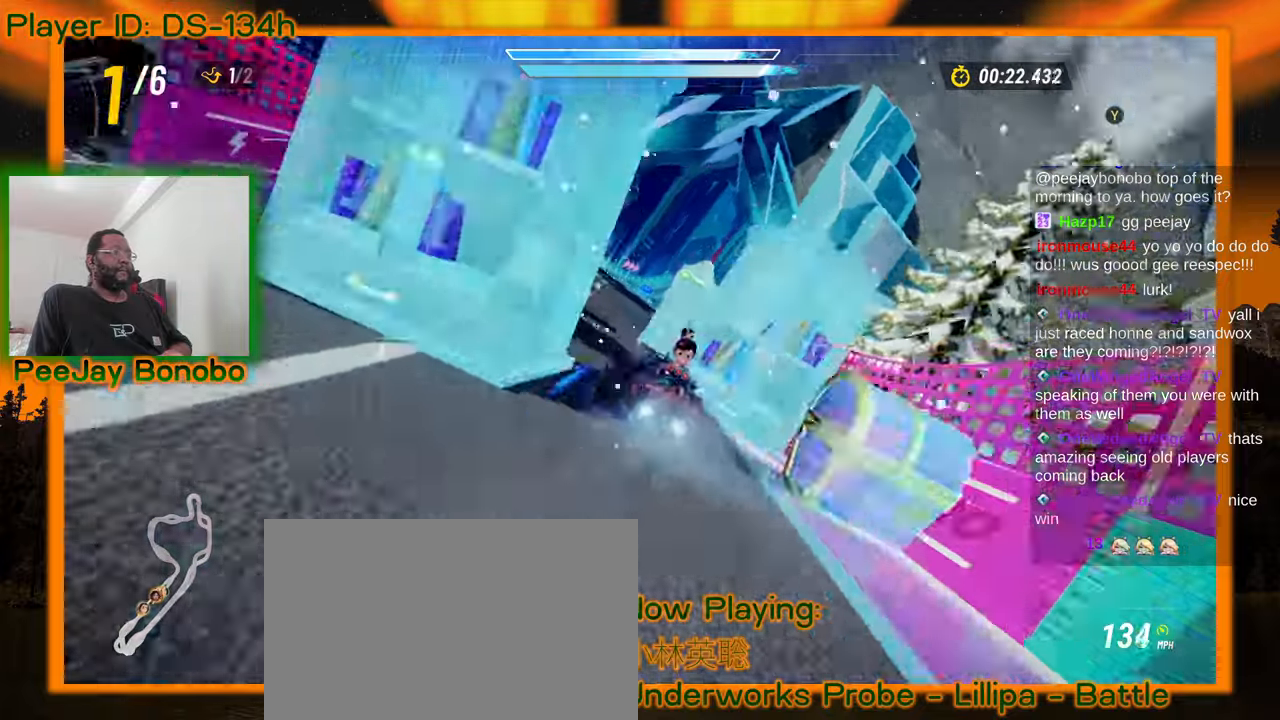
{"dt_ms": 500, "buttons": [], "left_stick": "left", "events": [[150, "left_stick", "right"], [250, "left_stick", "center"], [483, "left_stick", "left"]]}
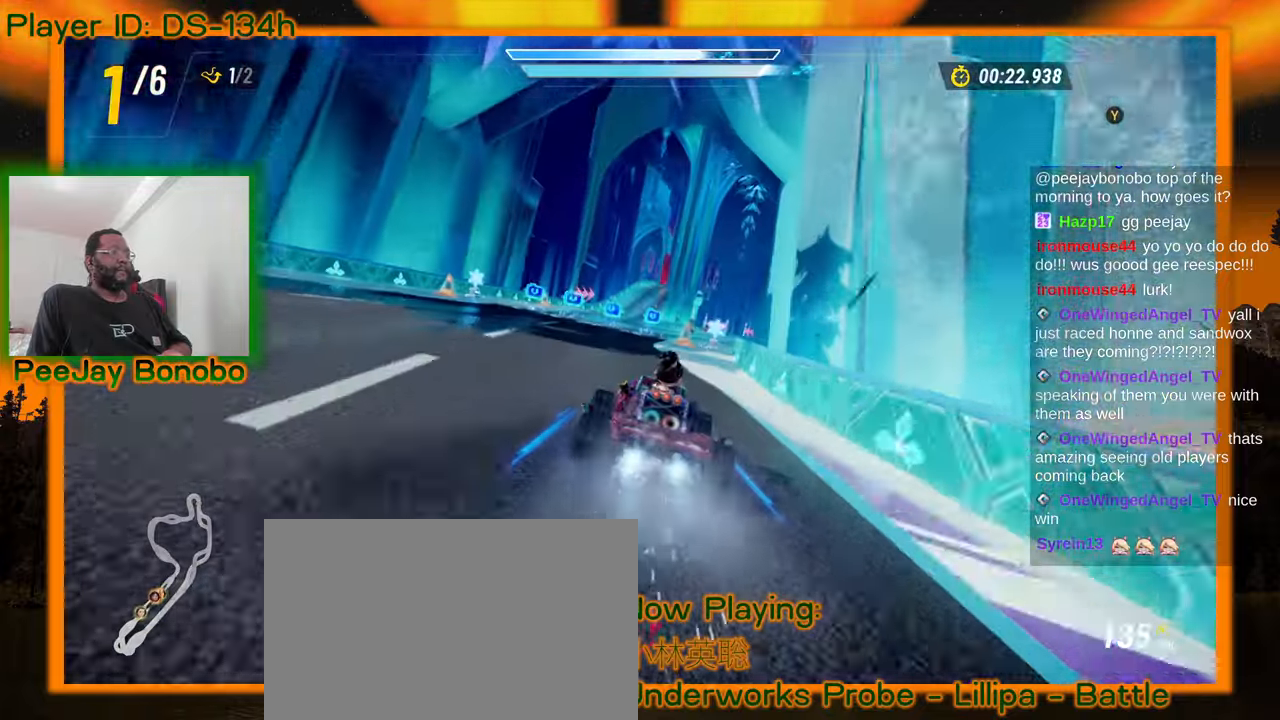
{"dt_ms": 500, "buttons": [], "left_stick": "left", "events": [[100, "left_stick", "center"], [500, "left_stick", "left"]]}
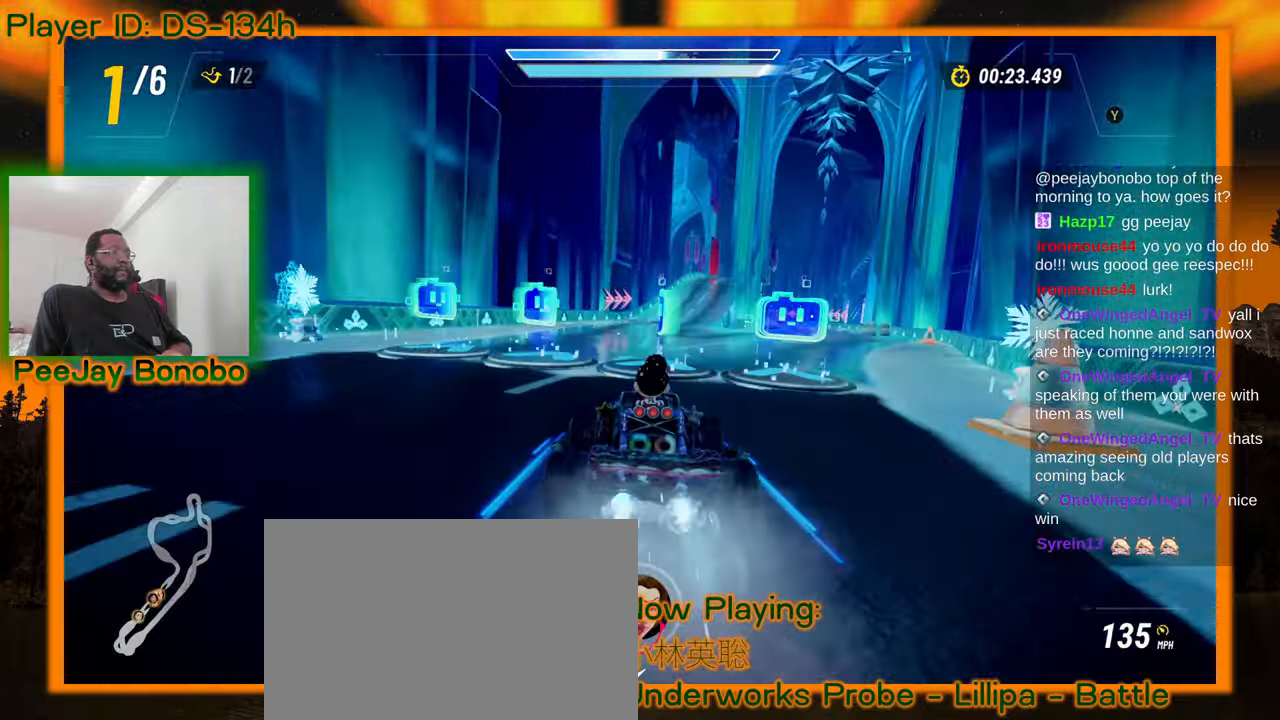
{"dt_ms": 500, "buttons": [], "left_stick": "up-left", "events": [[183, "left_stick", "center"], [233, "left_stick", "right"], [433, "left_stick", "left"], [483, "left_stick", "up-left"]]}
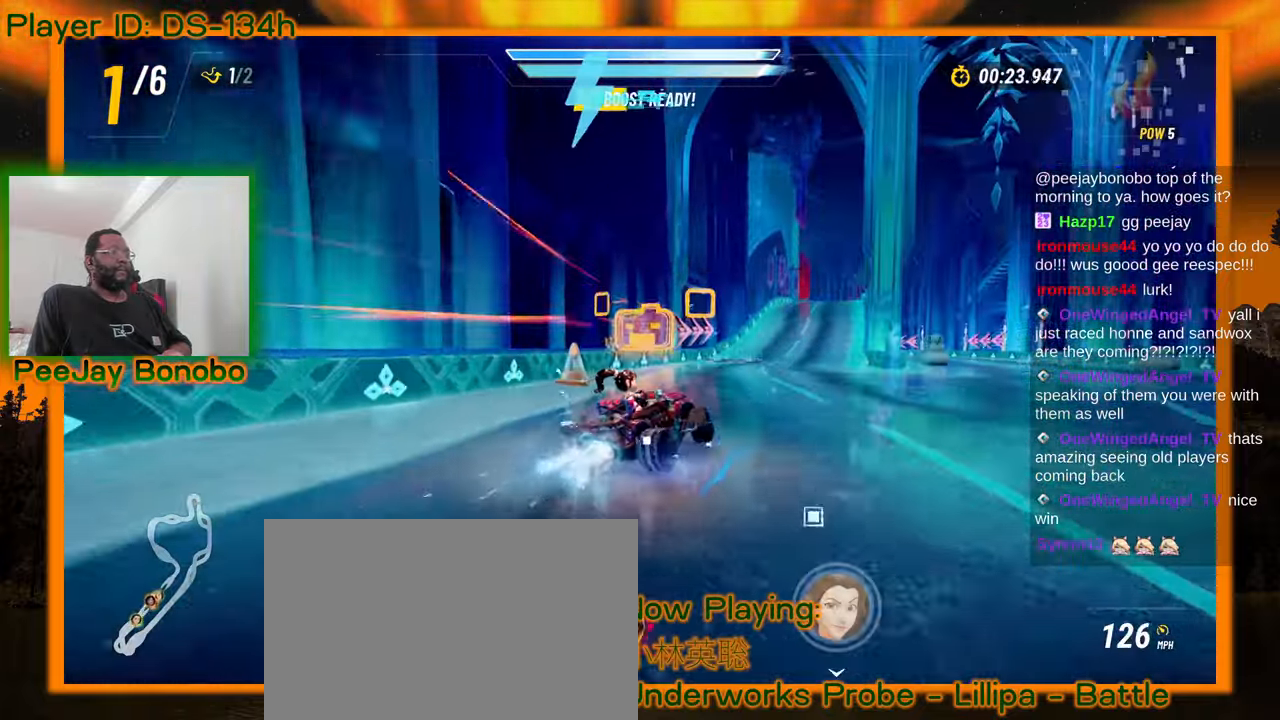
{"dt_ms": 500, "buttons": [], "left_stick": "right", "events": [[466, "left_stick", "right"]]}
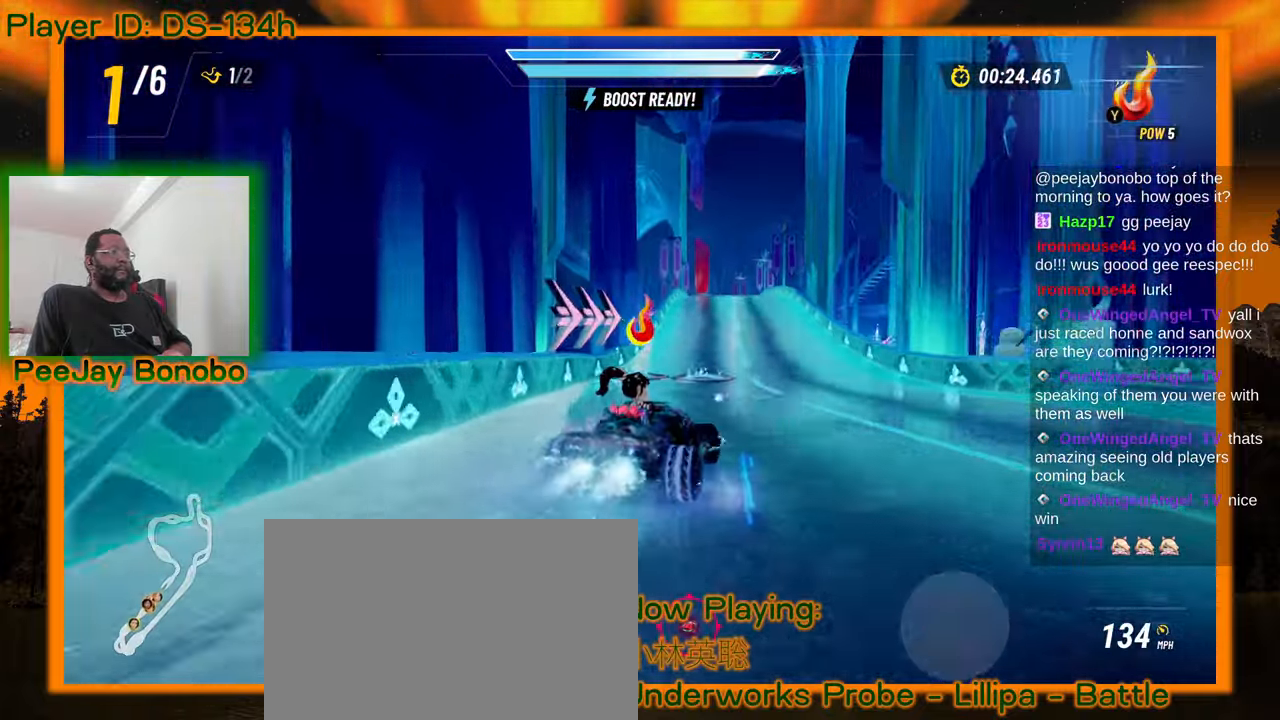
{"dt_ms": 500, "buttons": [], "left_stick": "down-left", "events": [[183, "left_stick", "down"], [250, "left_stick", "down-left"]]}
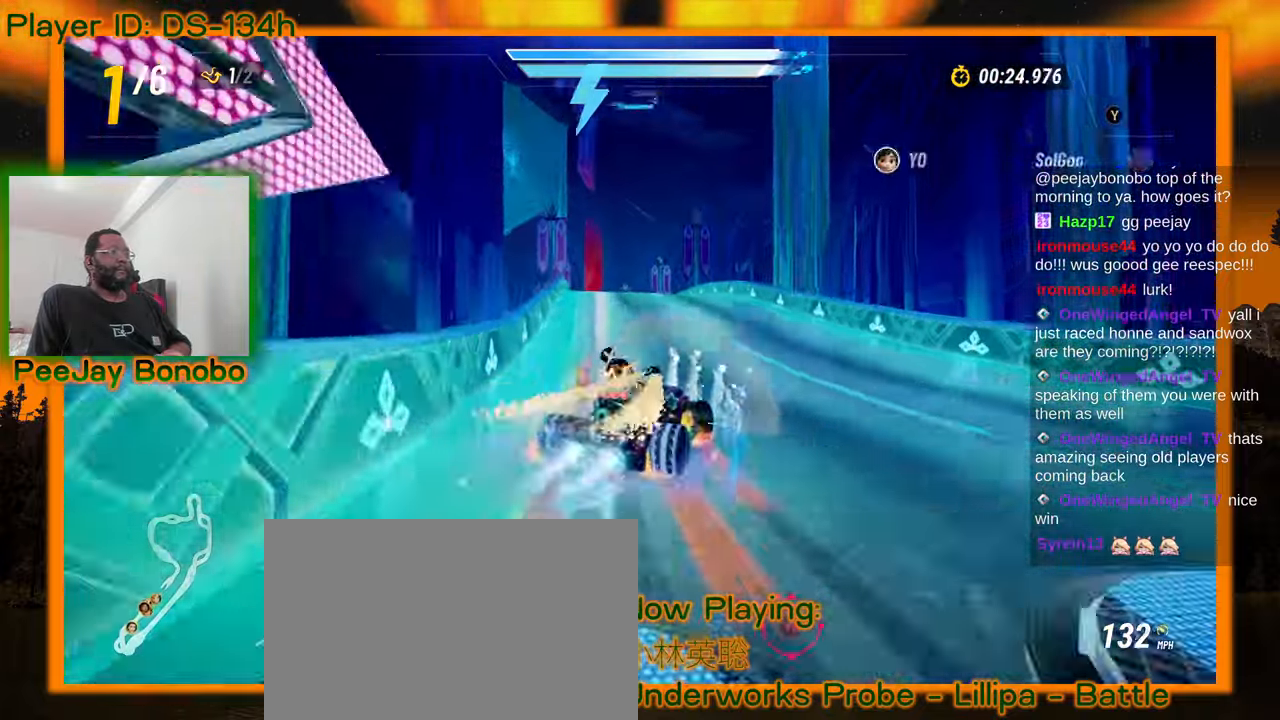
{"dt_ms": 500, "buttons": [], "left_stick": "center", "events": [[400, "left_stick", "center"]]}
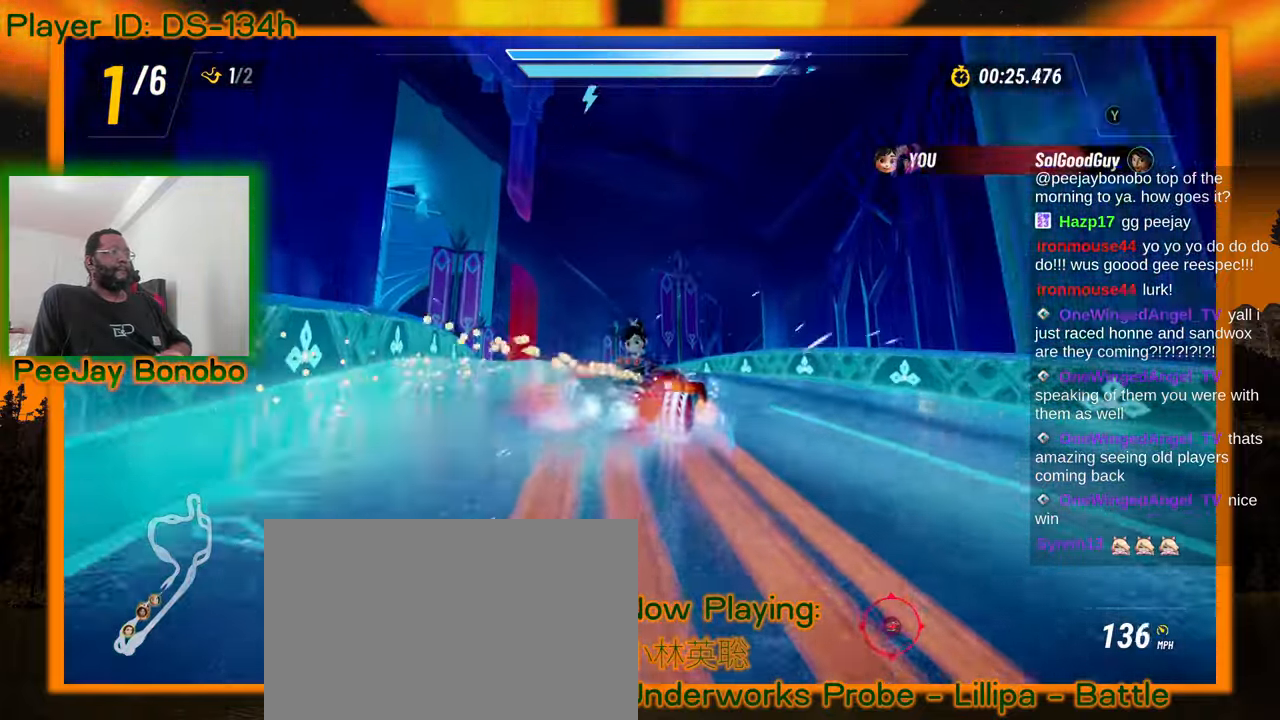
{"dt_ms": 1000, "buttons": [], "left_stick": "center"}
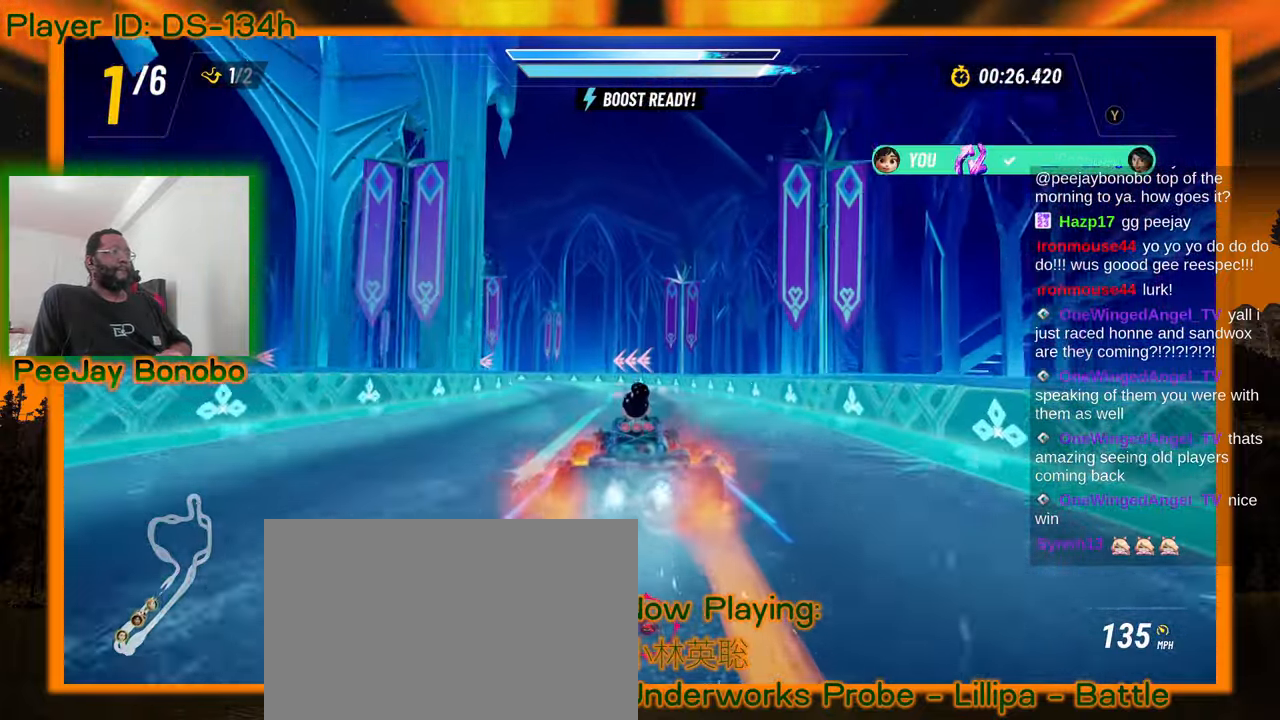
{"dt_ms": 500, "buttons": [], "left_stick": "right", "events": [[16, "left_stick", "up-left"], [233, "left_stick", "right"]]}
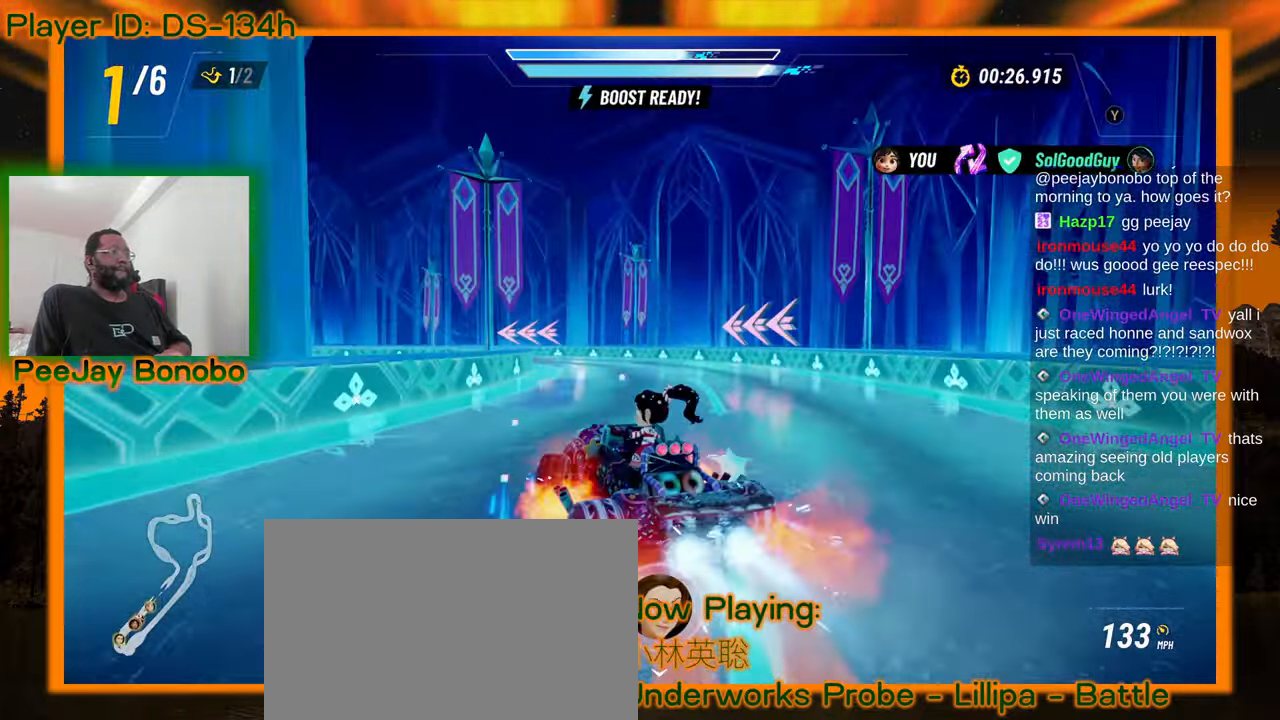
{"dt_ms": 1000, "buttons": [], "left_stick": "up-left", "events": [[116, "left_stick", "up-left"], [483, "left_stick", "right"], [550, "left_stick", "up-left"]]}